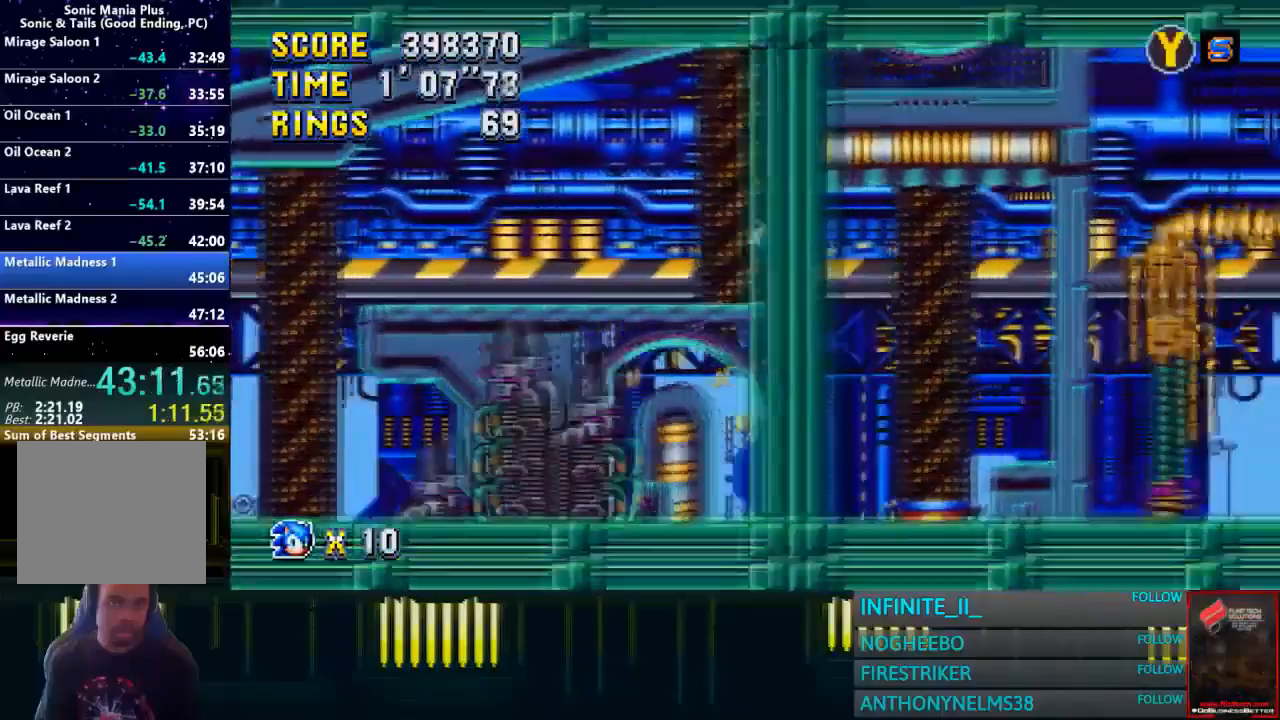
Gameplay with a controller (PlayStation layout); each line is a JSON object with the inputs held at the frame after it. "events" lists button and stick changes between this image and that frame as [ms after this image, input, new state], when the widget could be followed in between.
{"buttons": [], "left_stick": "center", "right_stick": "center", "events": [[434, "left_stick", "center"]]}
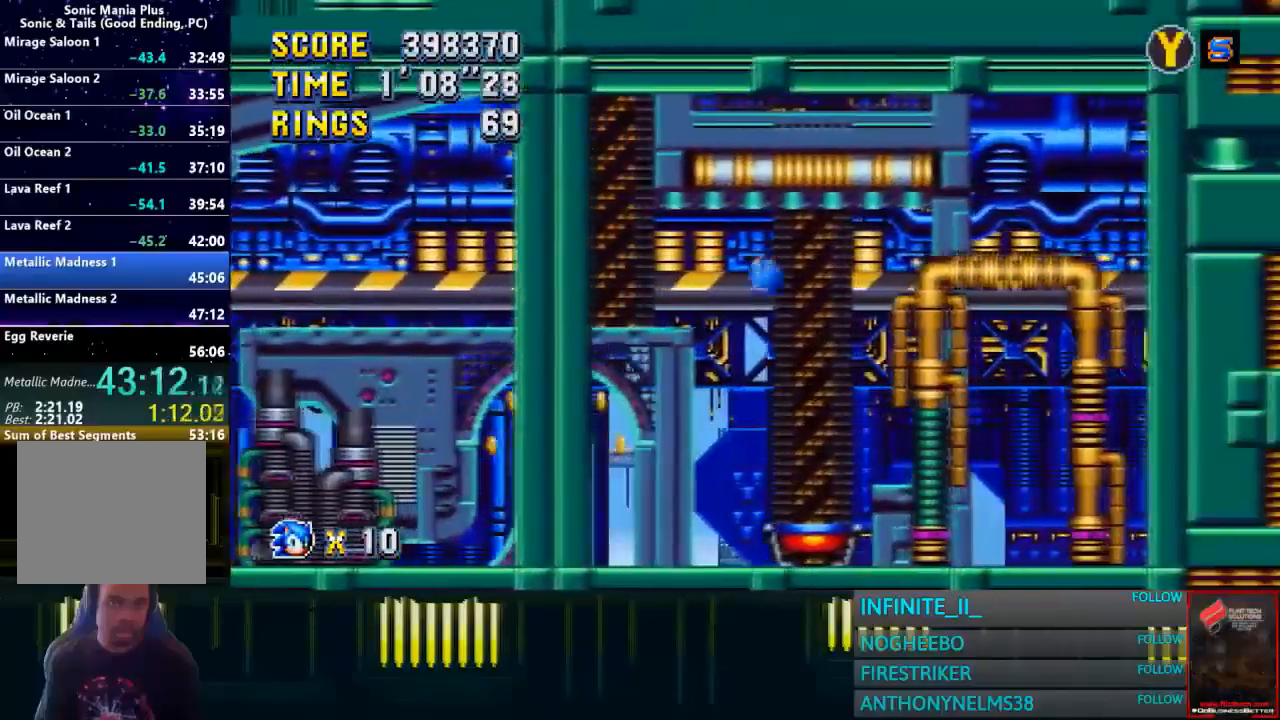
{"buttons": [], "left_stick": "center", "right_stick": "center", "events": [[133, "left_stick", "left"], [367, "left_stick", "center"]]}
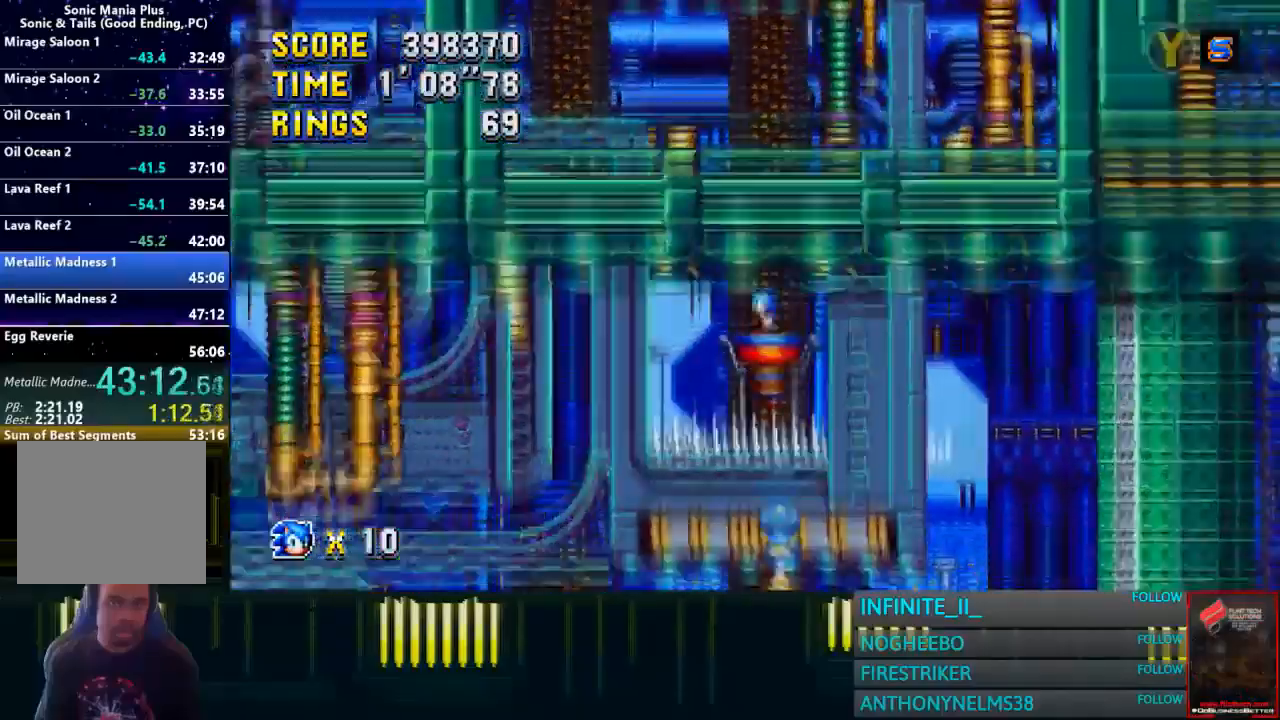
{"buttons": [], "left_stick": "center", "right_stick": "center", "events": [[67, "left_stick", "left"], [201, "left_stick", "center"], [334, "left_stick", "right"], [401, "left_stick", "center"]]}
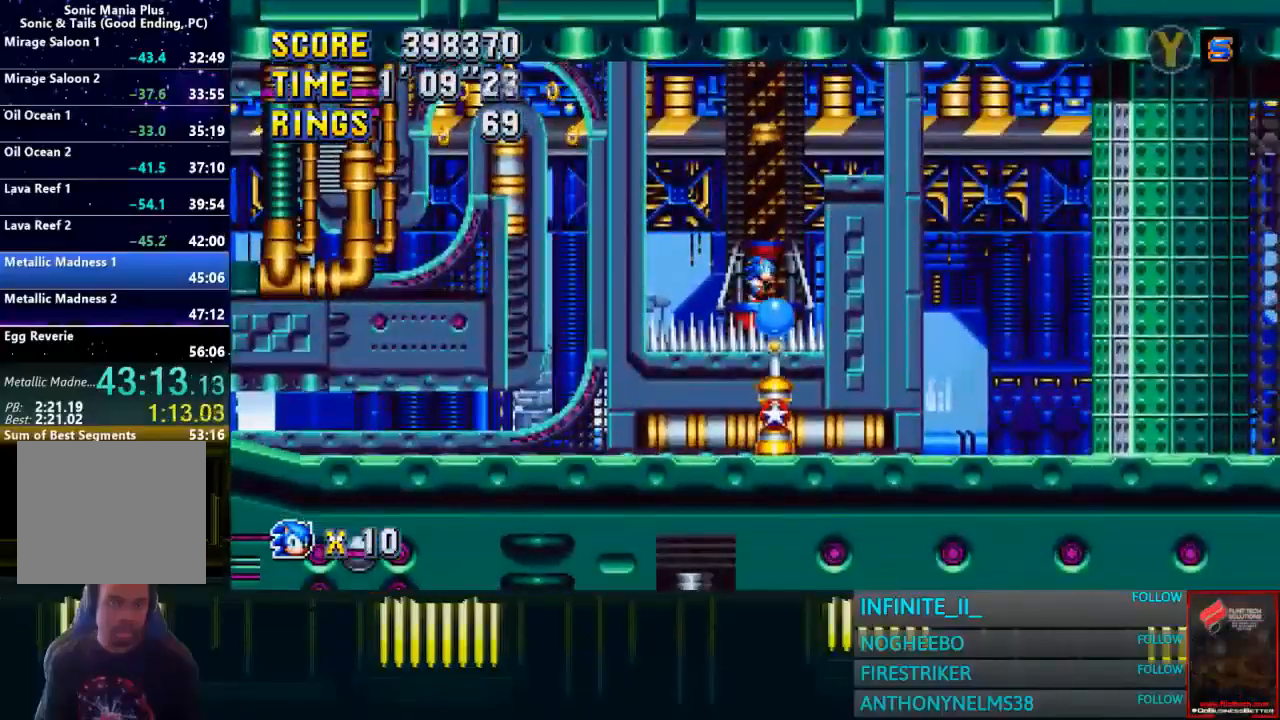
{"buttons": [], "left_stick": "center", "right_stick": "center", "events": []}
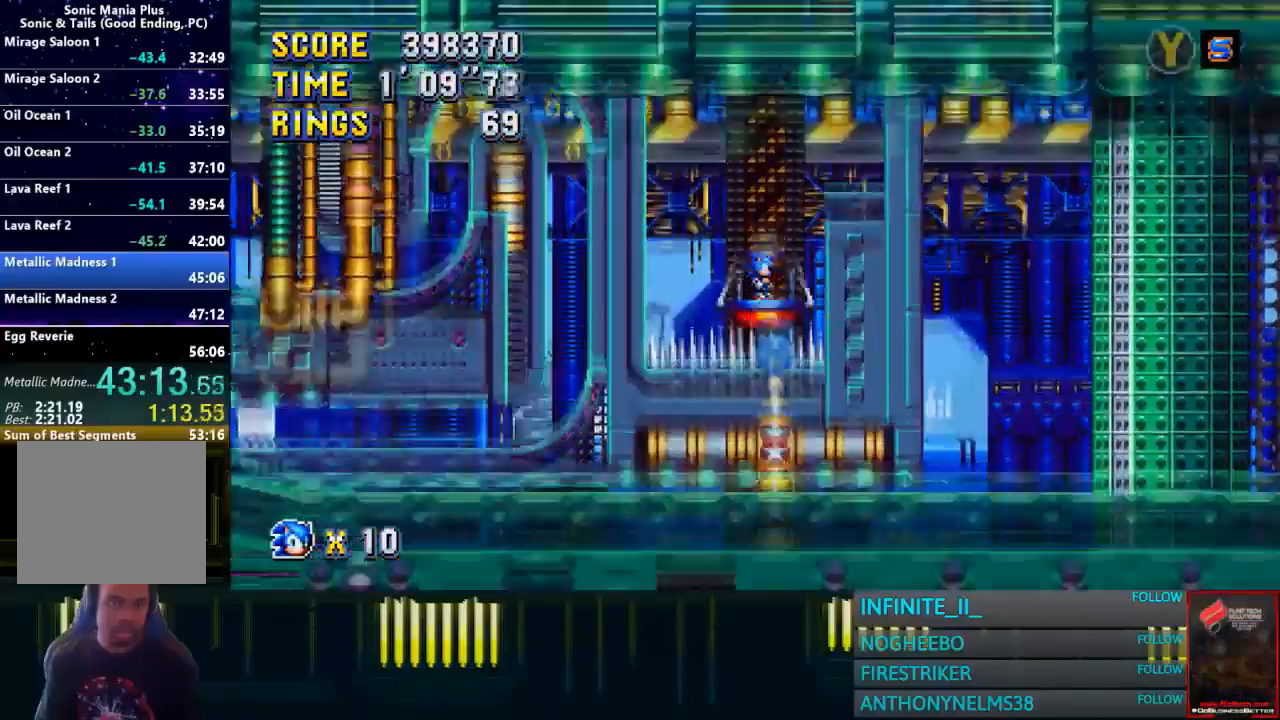
{"buttons": [], "left_stick": "center", "right_stick": "center", "events": []}
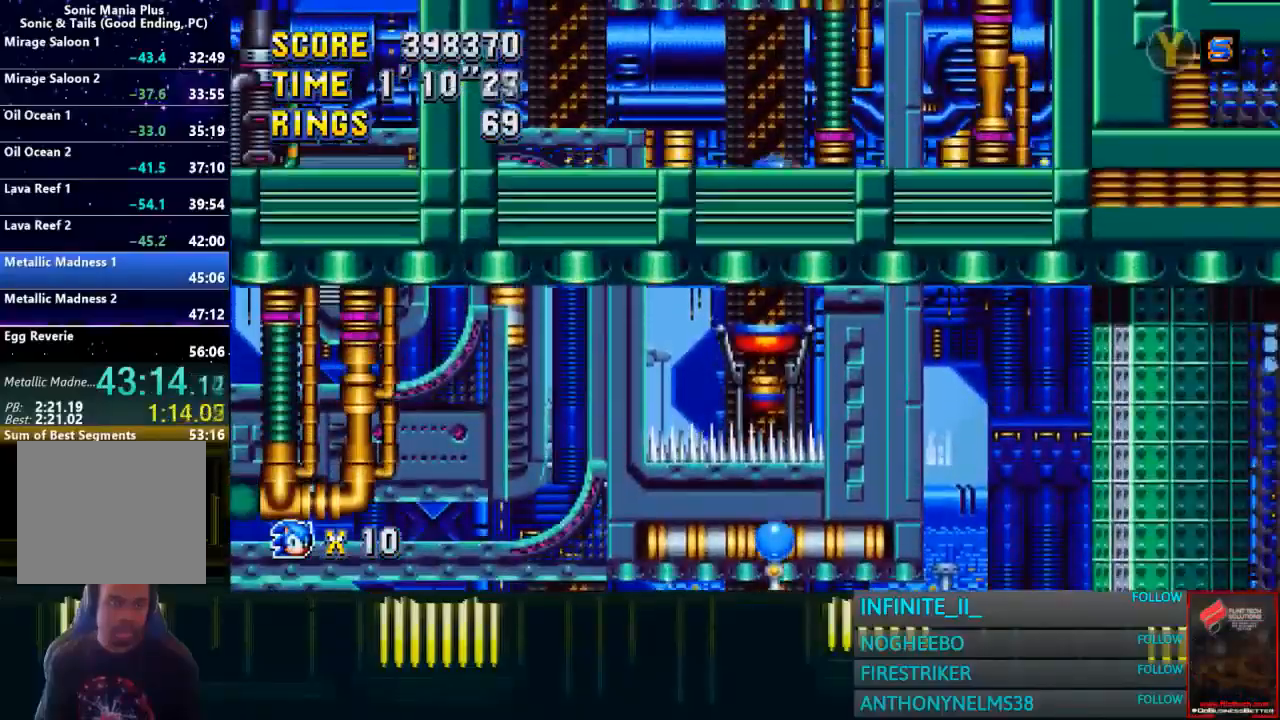
{"buttons": [], "left_stick": "center", "right_stick": "center", "events": []}
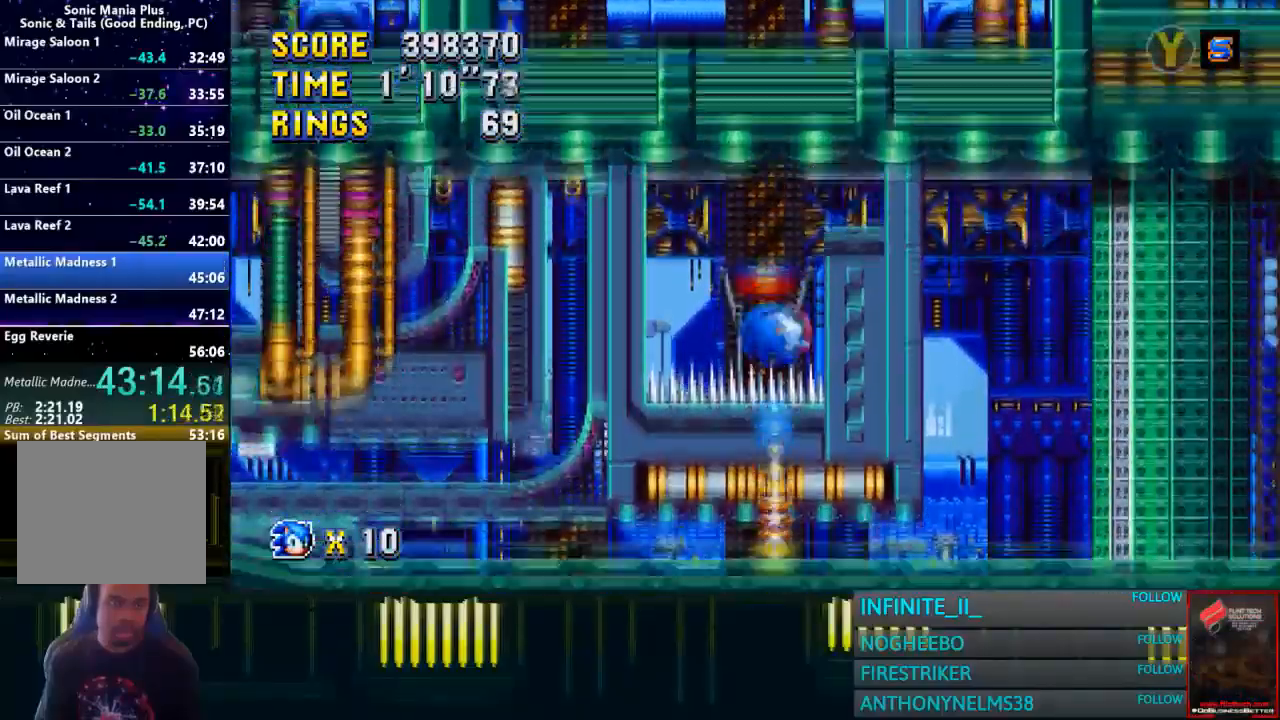
{"buttons": ["CIRCLE"], "left_stick": "down", "right_stick": "center", "events": [[134, "left_stick", "down"], [301, "CIRCLE", "down"], [367, "CROSS", "down"], [401, "CIRCLE", "up"], [468, "CIRCLE", "down"], [468, "CROSS", "up"]]}
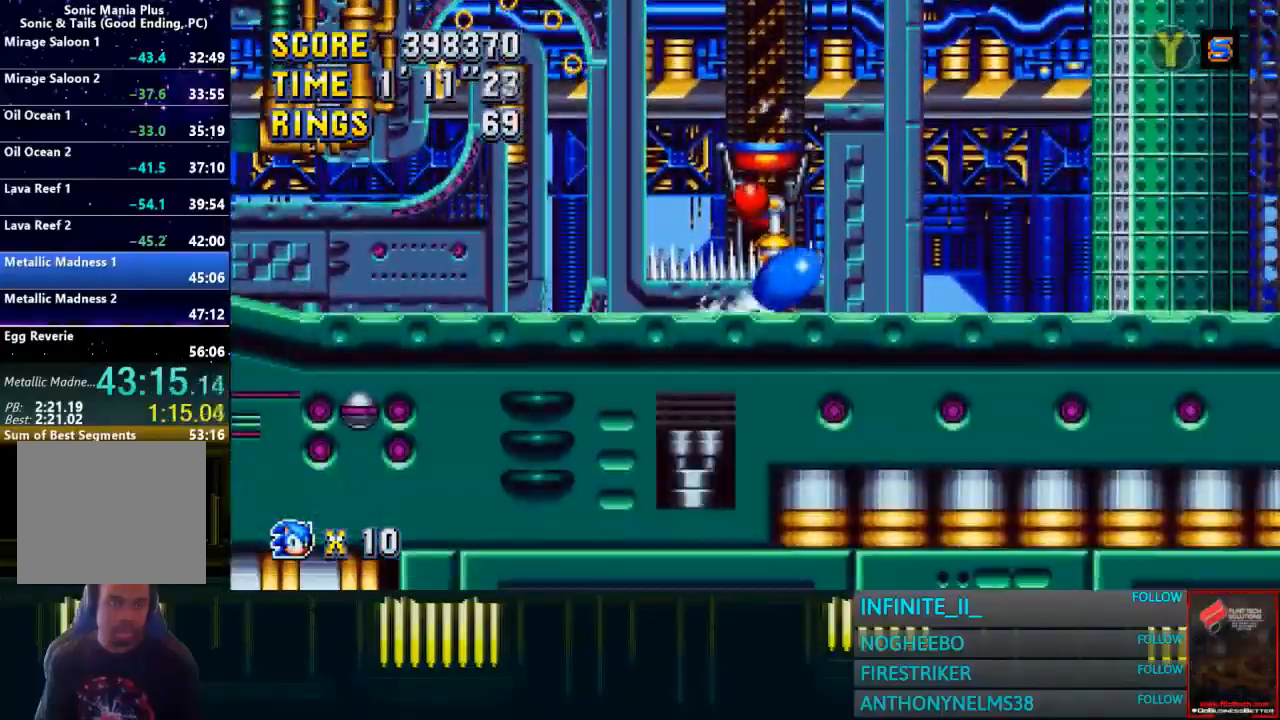
{"buttons": [], "left_stick": "right", "right_stick": "center", "events": [[33, "CIRCLE", "up"], [33, "CROSS", "down"], [67, "CIRCLE", "down"], [100, "CROSS", "up"], [133, "left_stick", "right"], [167, "CIRCLE", "up"]]}
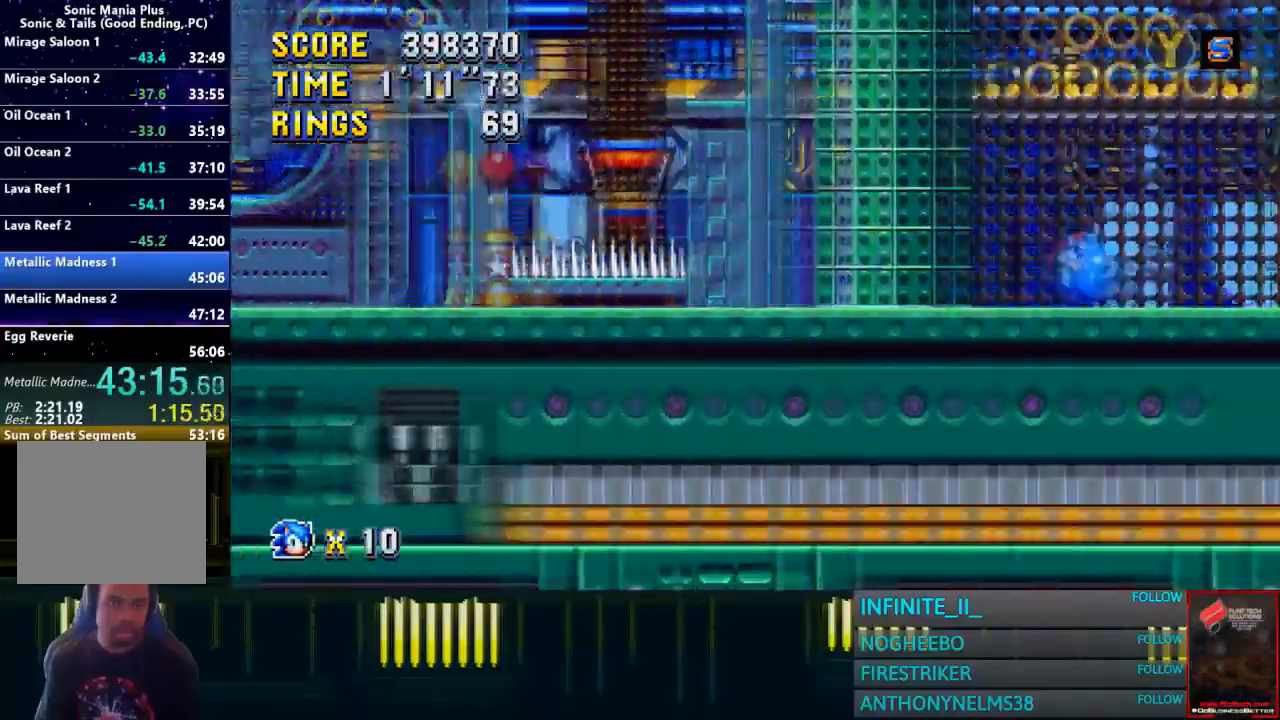
{"buttons": [], "left_stick": "center", "right_stick": "center", "events": [[501, "left_stick", "center"]]}
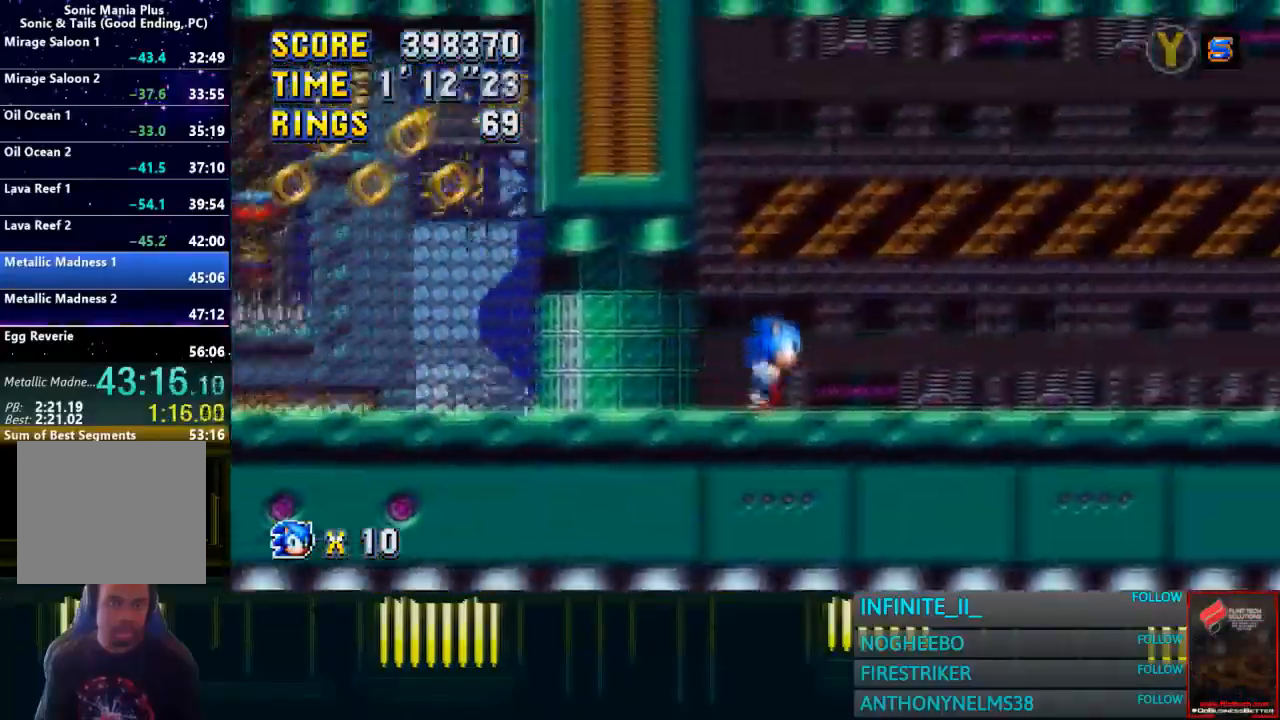
{"buttons": [], "left_stick": "center", "right_stick": "center", "events": []}
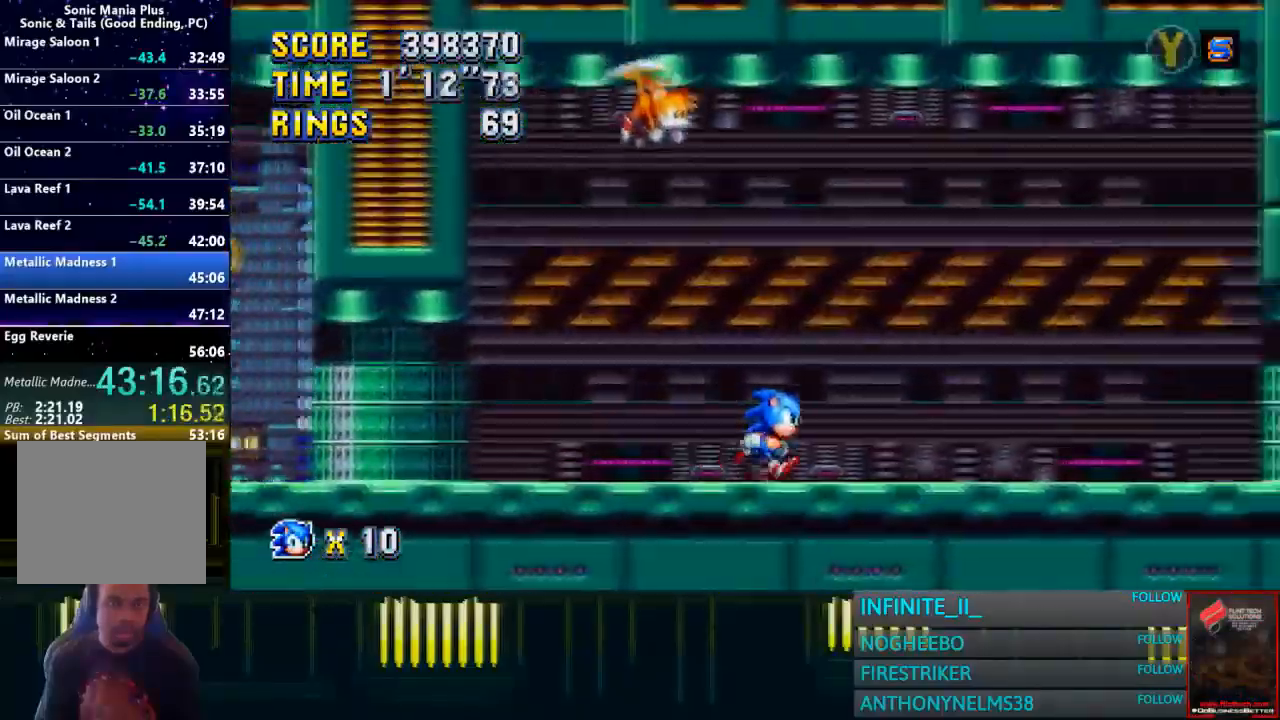
{"buttons": [], "left_stick": "center", "right_stick": "center", "events": []}